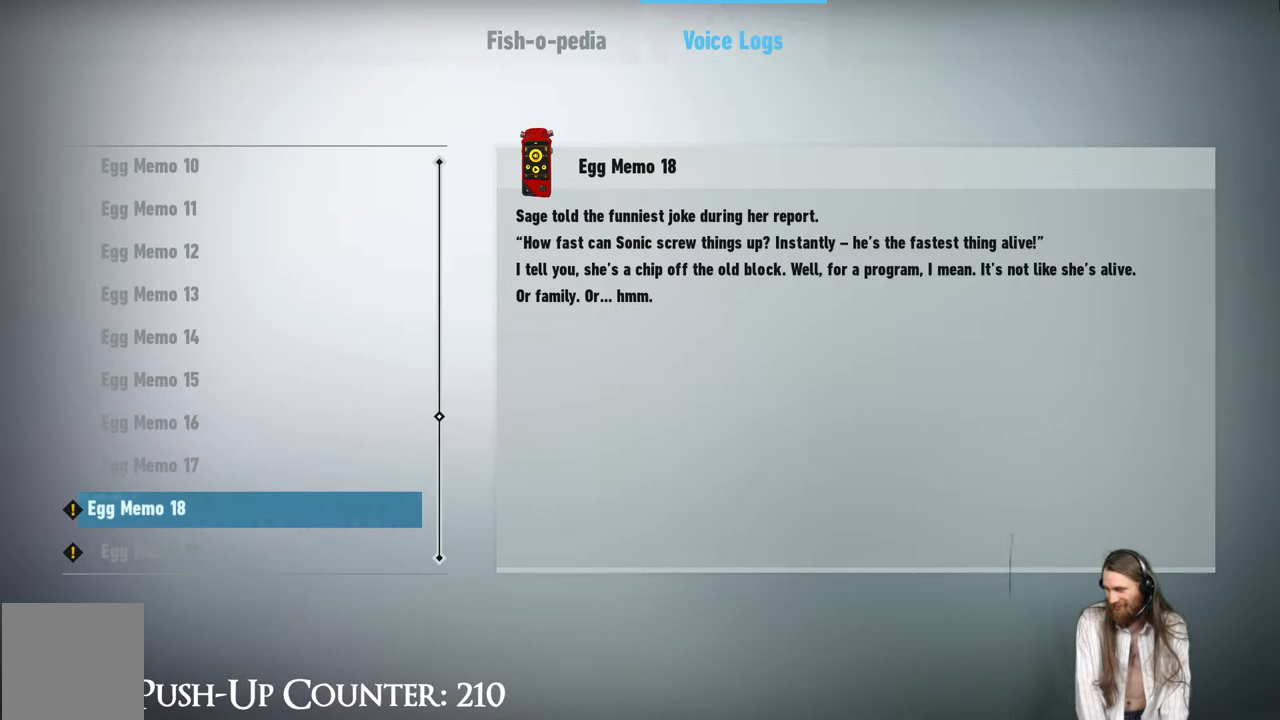
Gameplay with a controller (Xbox layout); each line is a JSON object with the inputs held at the frame after it. "events" lists button and stick changes between this image and that frame as [ms after this image, input, new state], when the widget could be followed in between. Not read: L3 R3.
{"buttons": ["DPAD_DOWN", "DPAD_RIGHT"], "left_stick": "center", "right_stick": "center", "events": [[417, "DPAD_DOWN", "down"], [450, "DPAD_RIGHT", "down"]]}
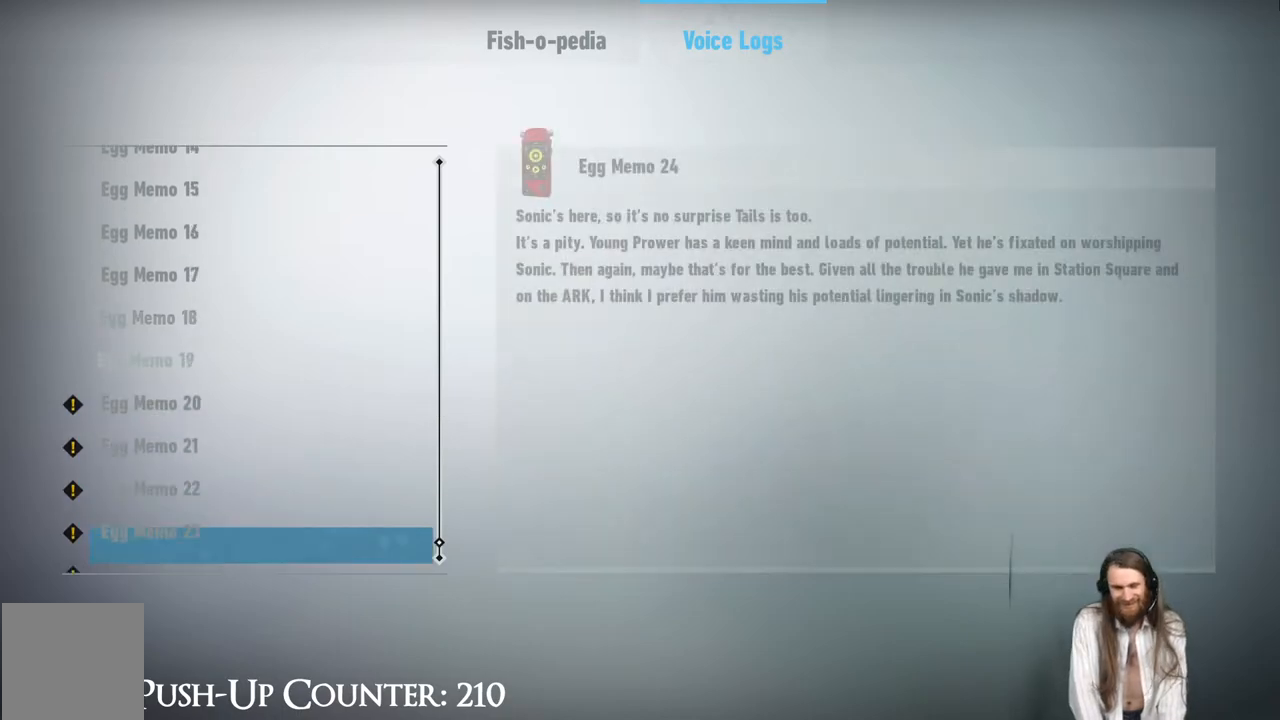
{"buttons": [], "left_stick": "center", "right_stick": "center", "events": [[17, "DPAD_RIGHT", "up"], [50, "DPAD_DOWN", "up"]]}
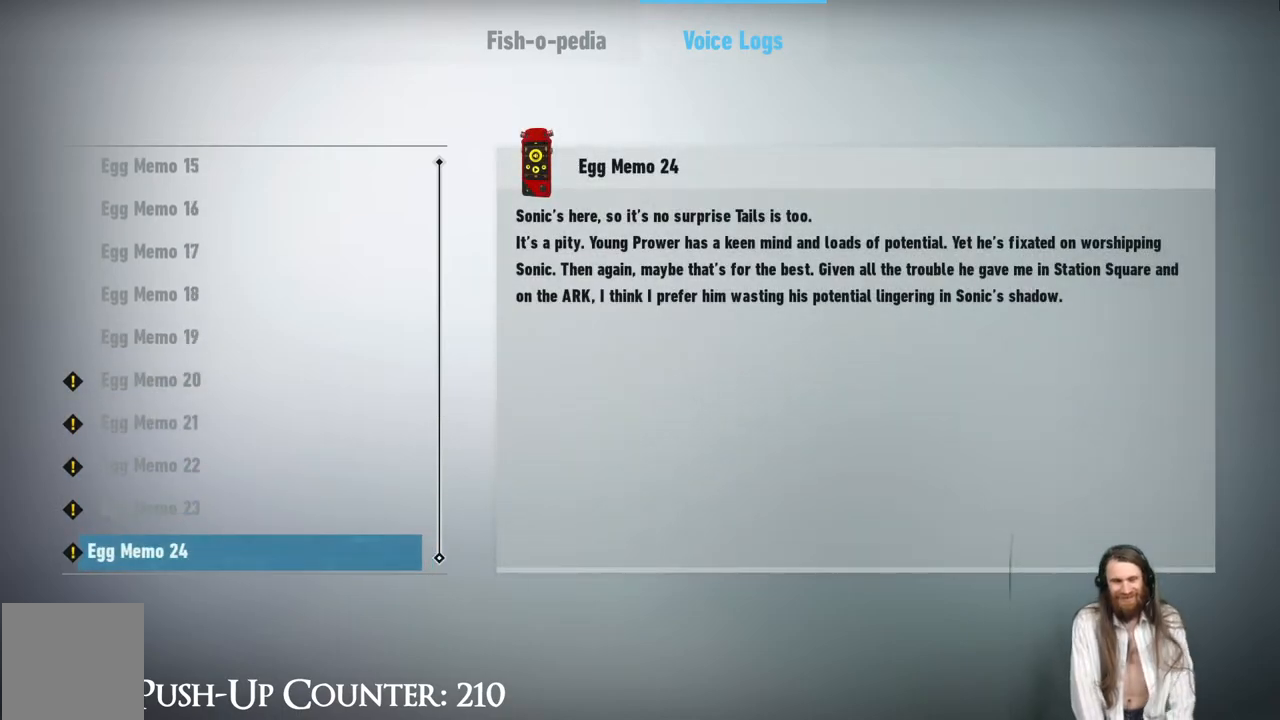
{"buttons": [], "left_stick": "center", "right_stick": "center", "events": []}
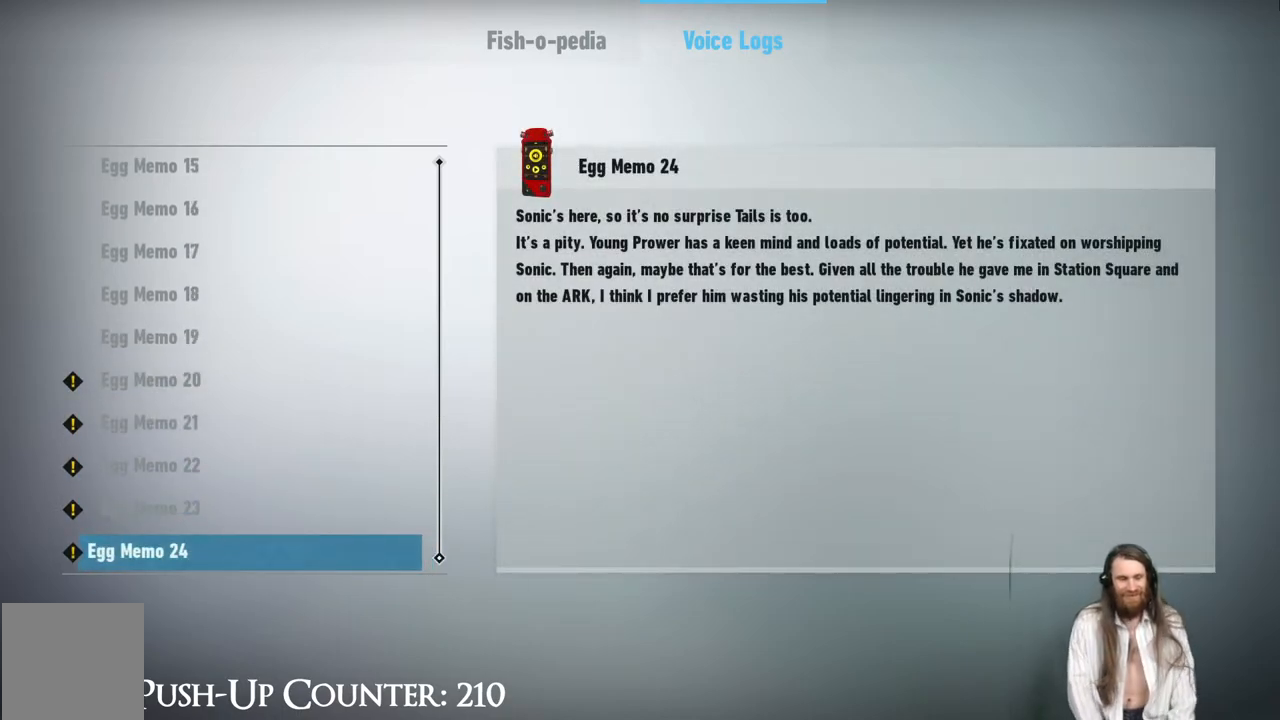
{"buttons": [], "left_stick": "center", "right_stick": "center", "events": []}
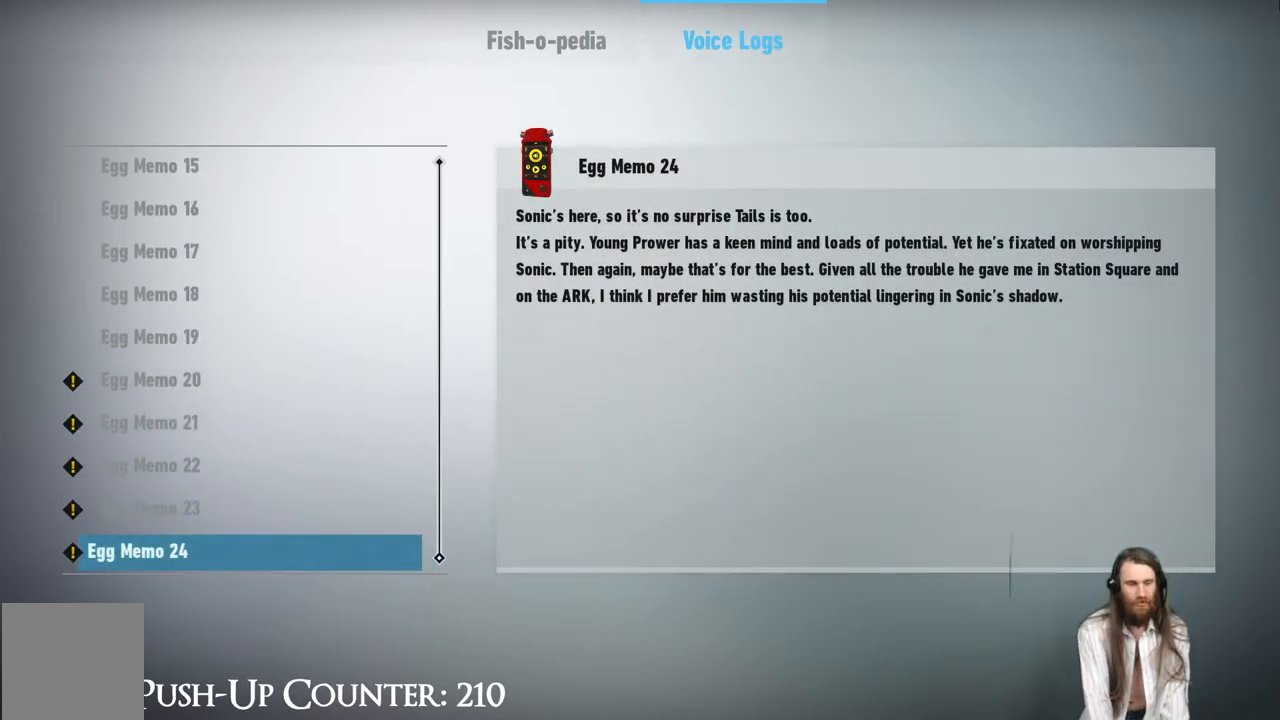
{"buttons": [], "left_stick": "center", "right_stick": "center", "events": [[200, "DPAD_UP", "down"], [283, "DPAD_UP", "up"], [383, "DPAD_UP", "down"], [450, "DPAD_UP", "up"]]}
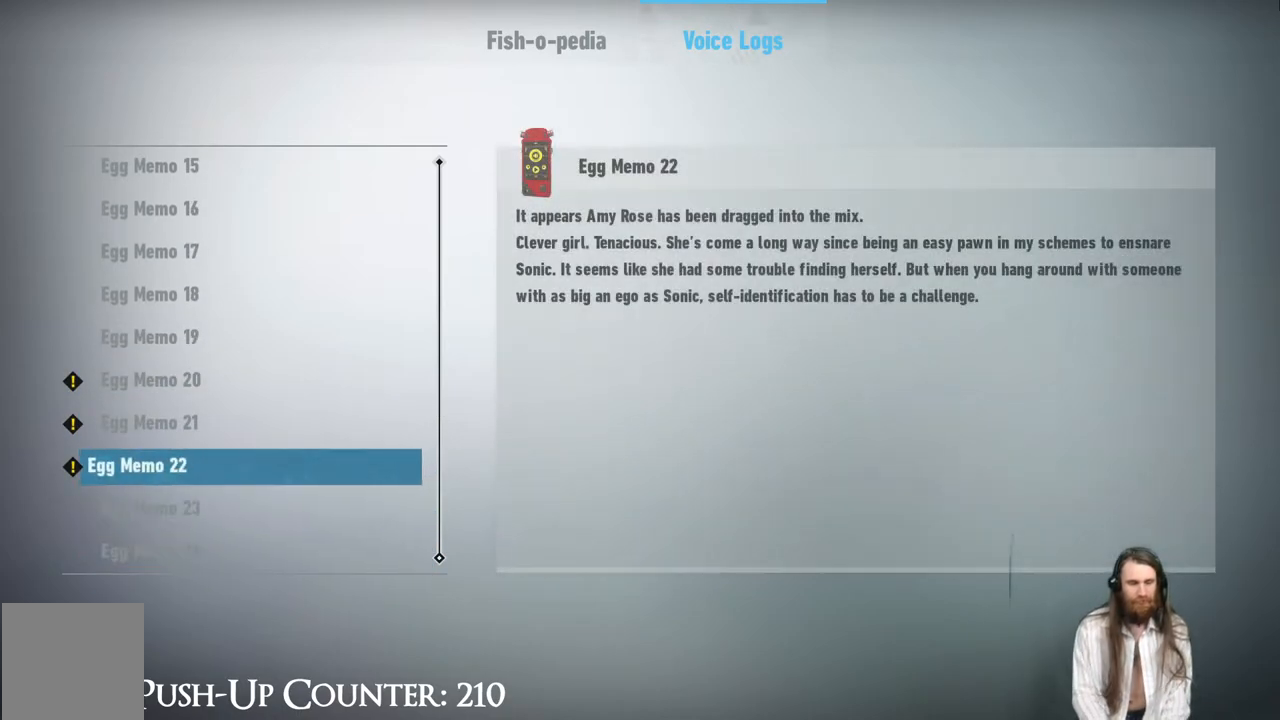
{"buttons": [], "left_stick": "center", "right_stick": "center", "events": [[67, "DPAD_UP", "down"], [100, "DPAD_UP", "up"], [200, "DPAD_UP", "down"], [250, "DPAD_UP", "up"], [350, "DPAD_UP", "down"], [450, "DPAD_UP", "up"]]}